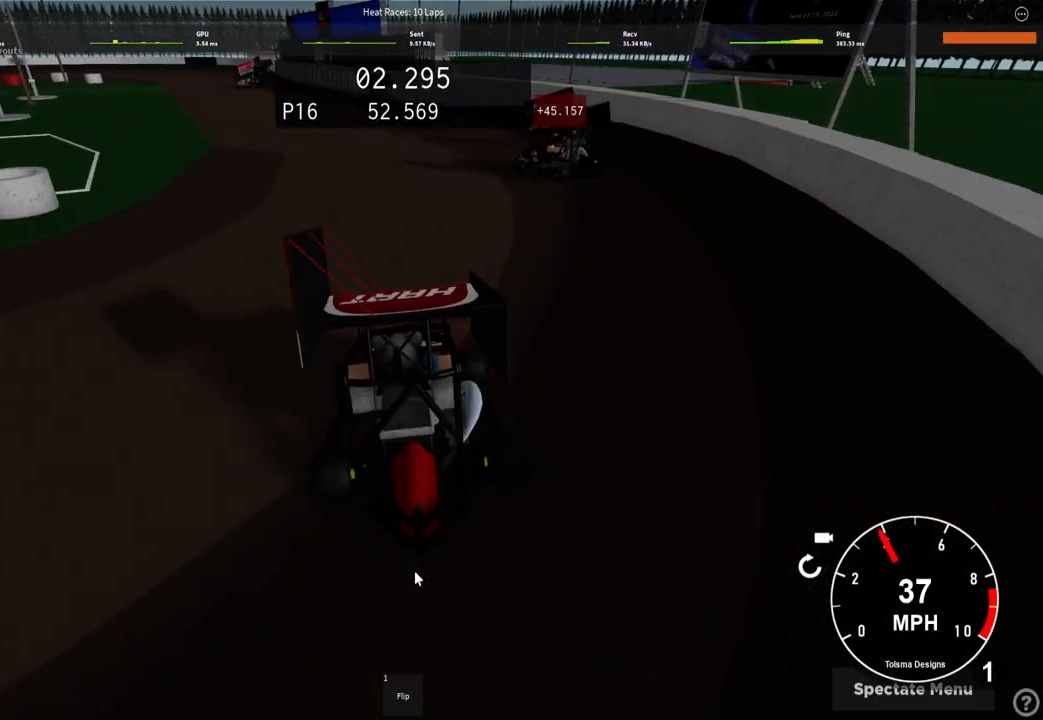
Gameplay with keyboard; each line is a JSON object with the keys held at the frame after it. "events" lists presses ("down") and releases ("up") of "a", "ctrl", "d", "e", "f", "q", "r", "s", "shift", "space", "tab" and "w" between this image and that frame as [ms after this image, input, new state], when the widget could be followed in between. No other keys are recorded. Mouse input is not recorded.
{"keys": ["a", "w"], "events": [[117, "a", "down"], [200, "a", "up"], [383, "a", "down"]]}
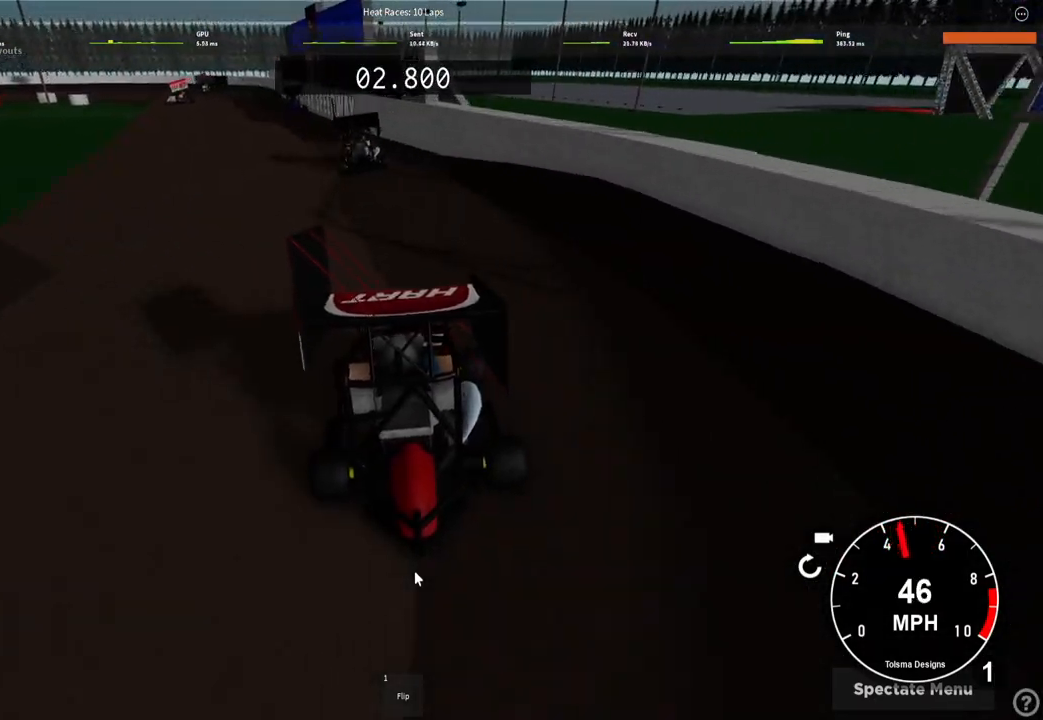
{"keys": ["w"], "events": [[17, "a", "up"]]}
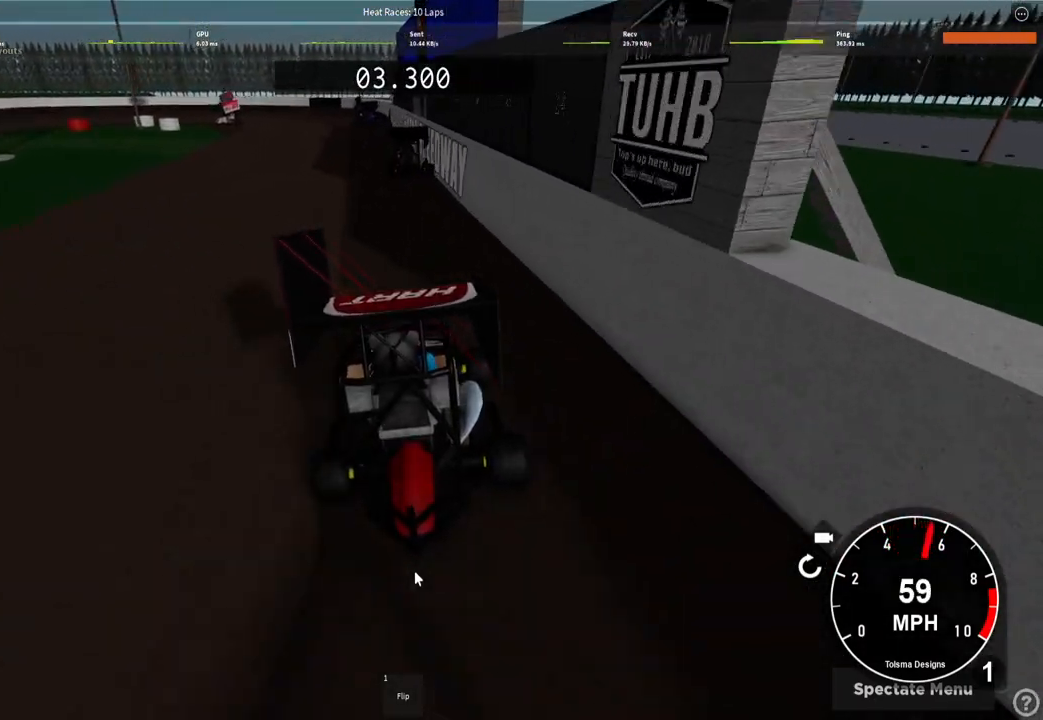
{"keys": ["w"], "events": []}
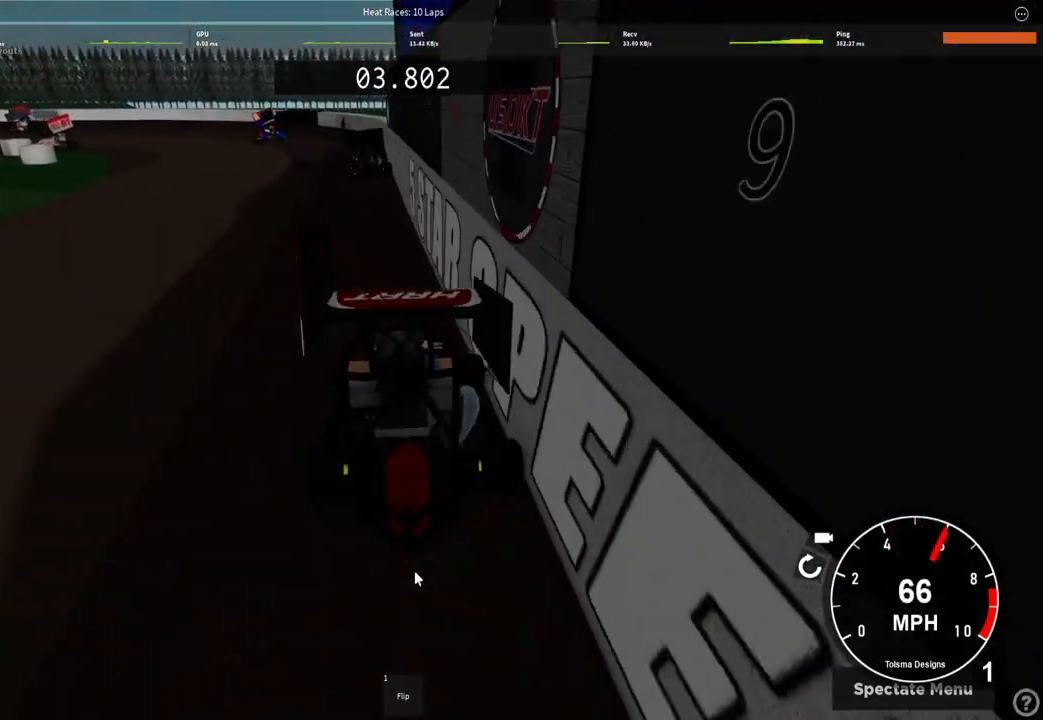
{"keys": ["a"], "events": [[333, "a", "down"], [450, "w", "up"]]}
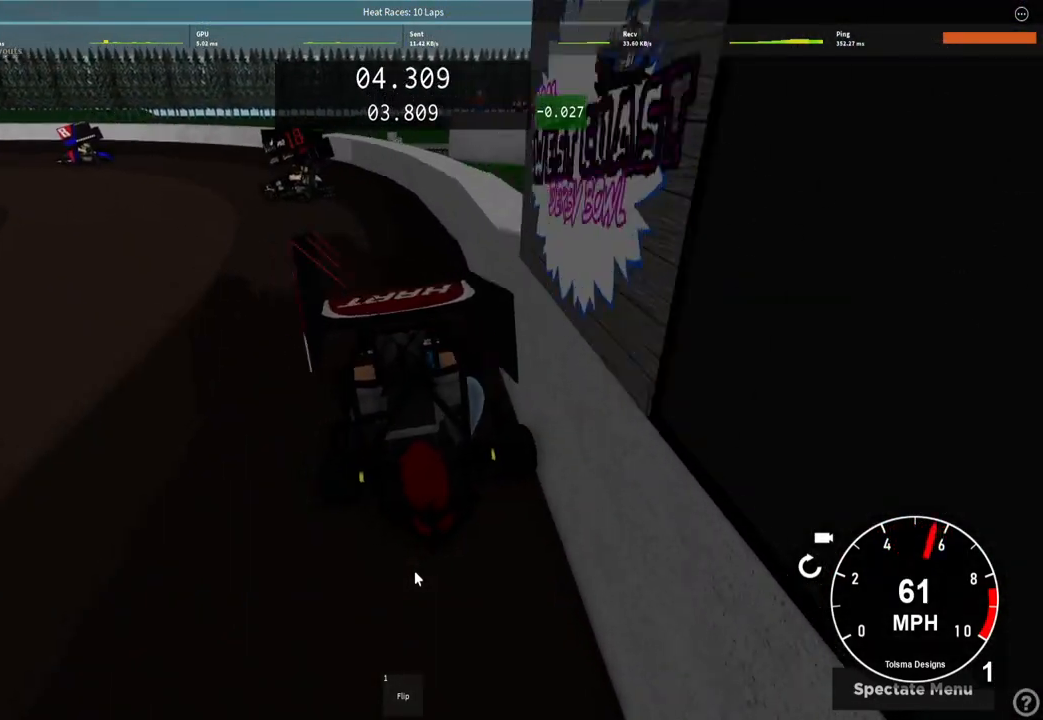
{"keys": ["a"], "events": []}
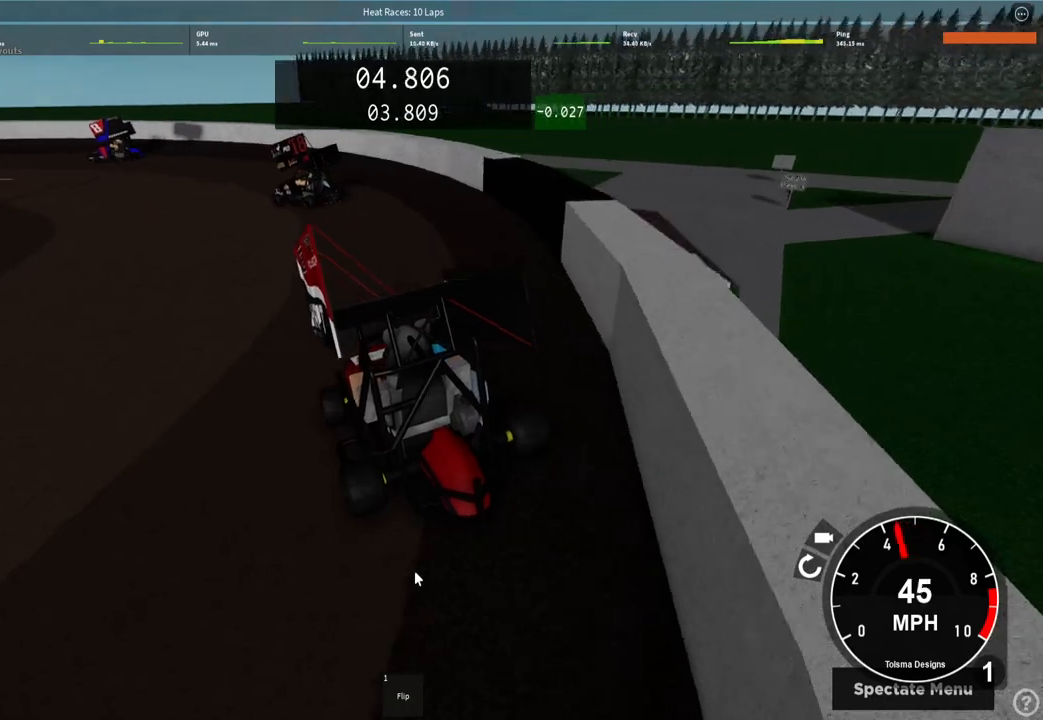
{"keys": ["a", "w"], "events": [[50, "w", "down"]]}
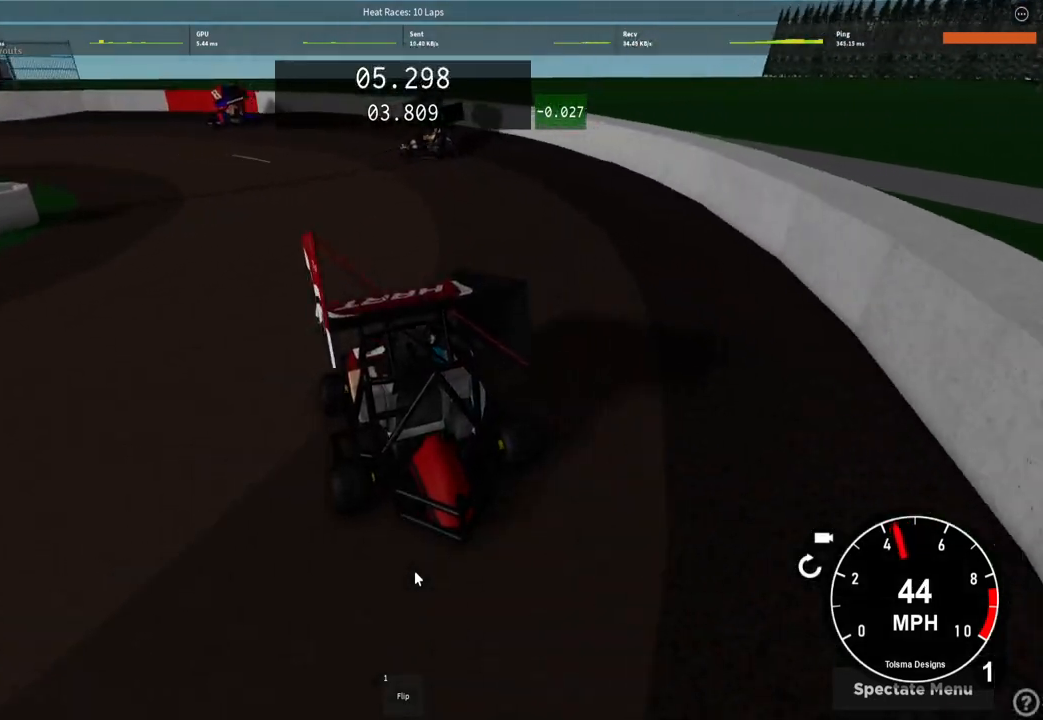
{"keys": ["a", "w"], "events": [[317, "a", "up"], [450, "a", "down"]]}
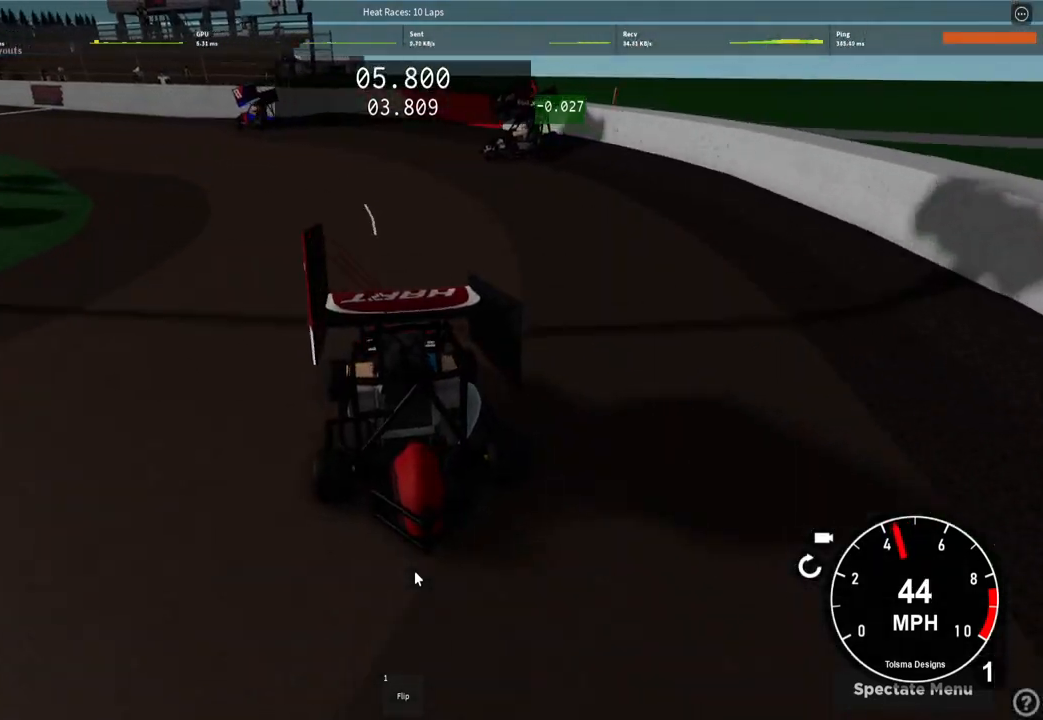
{"keys": ["a", "w"], "events": []}
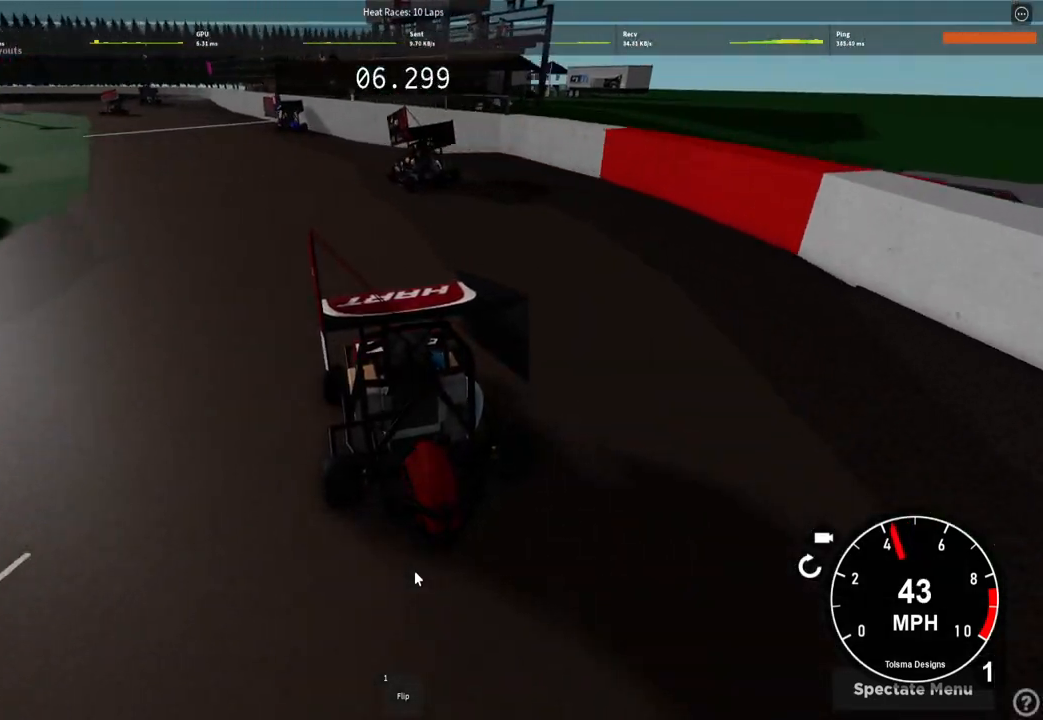
{"keys": ["w"], "events": [[33, "a", "up"], [250, "a", "down"], [350, "a", "up"]]}
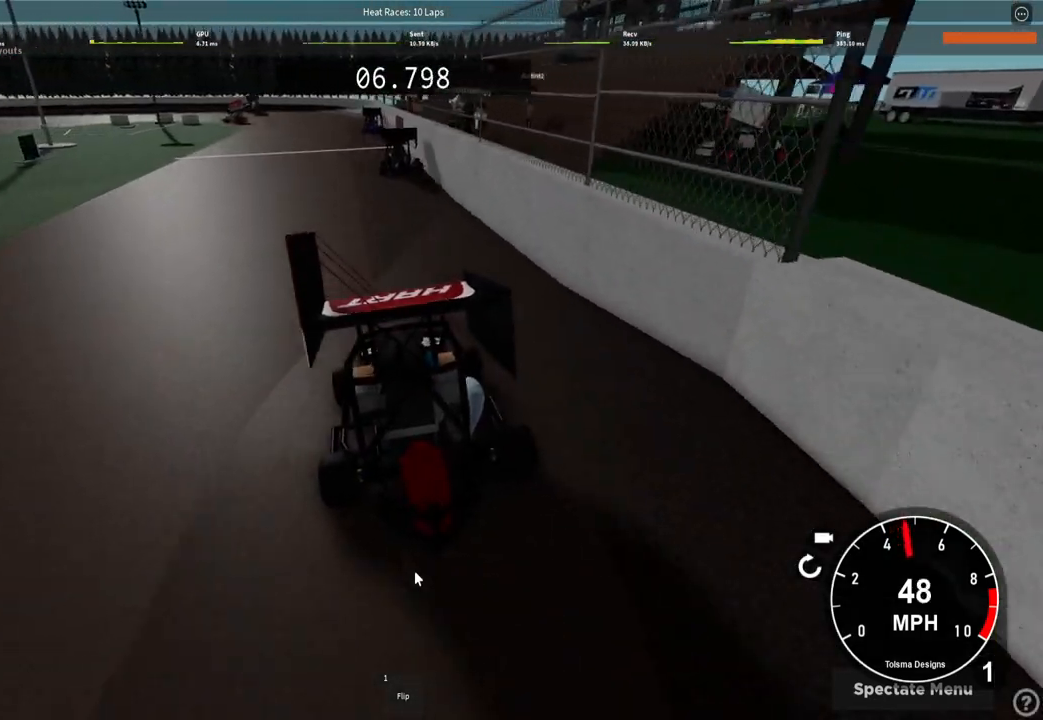
{"keys": ["d", "w"], "events": [[33, "a", "down"], [100, "a", "up"], [450, "d", "down"]]}
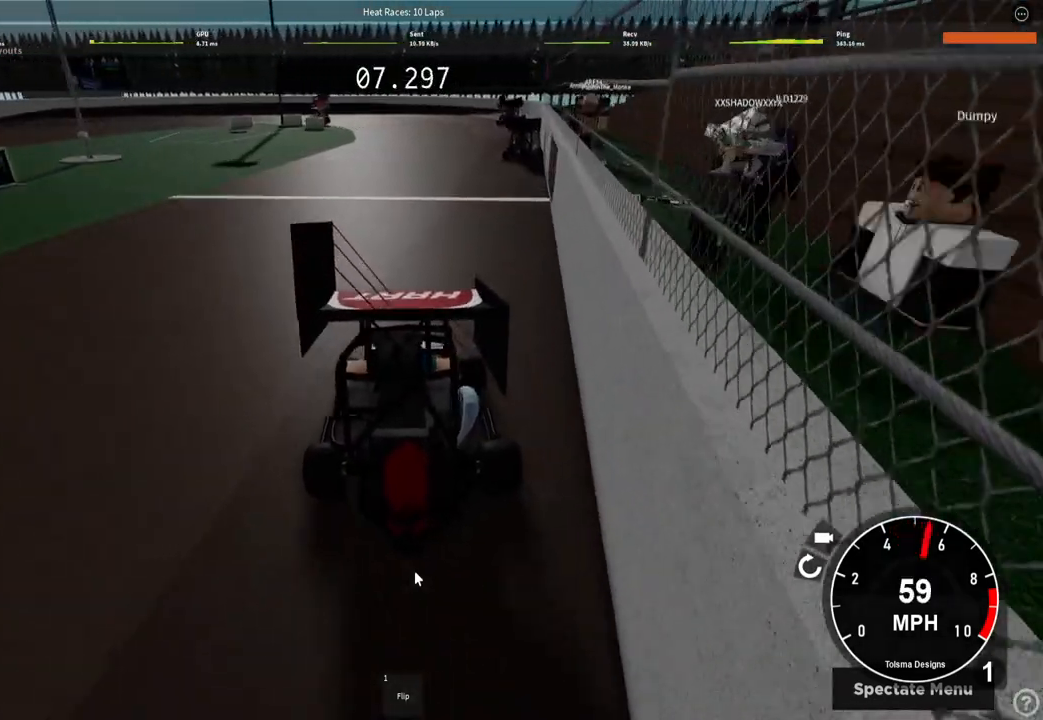
{"keys": ["w"], "events": [[67, "d", "up"]]}
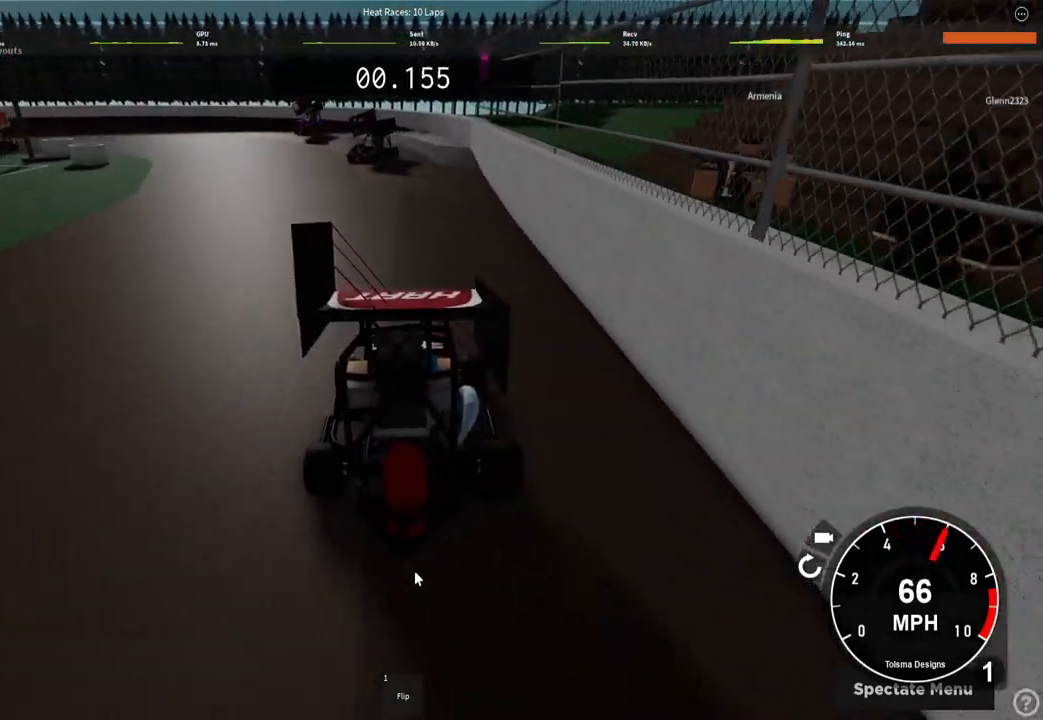
{"keys": ["a"], "events": [[217, "a", "down"], [283, "w", "up"]]}
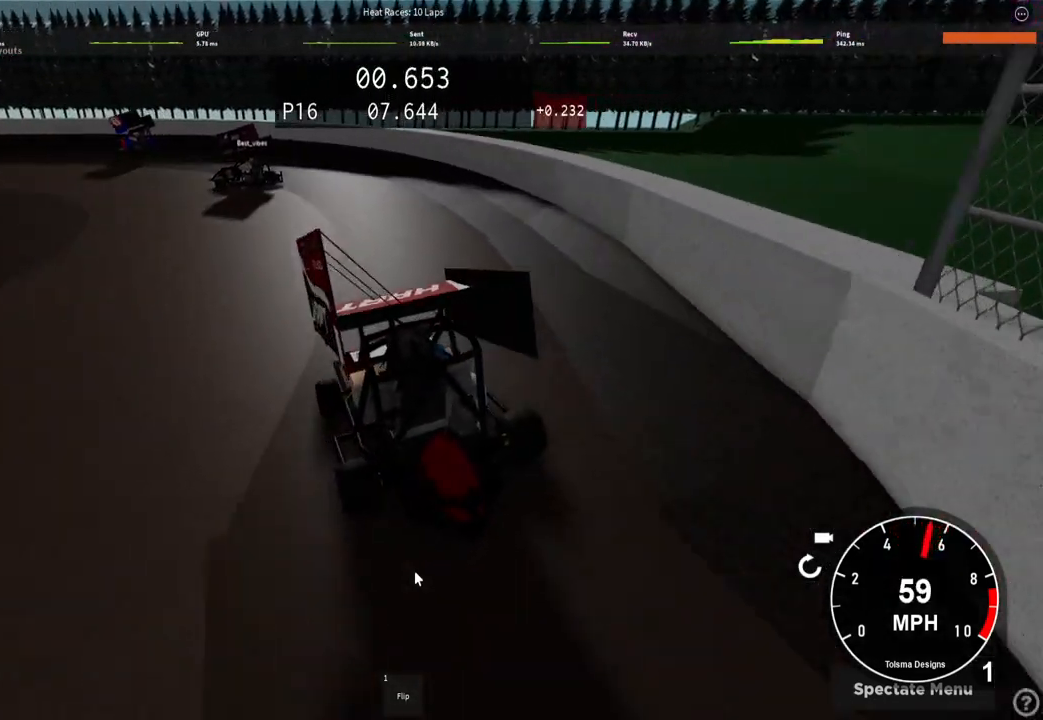
{"keys": ["a", "w"], "events": [[267, "w", "down"]]}
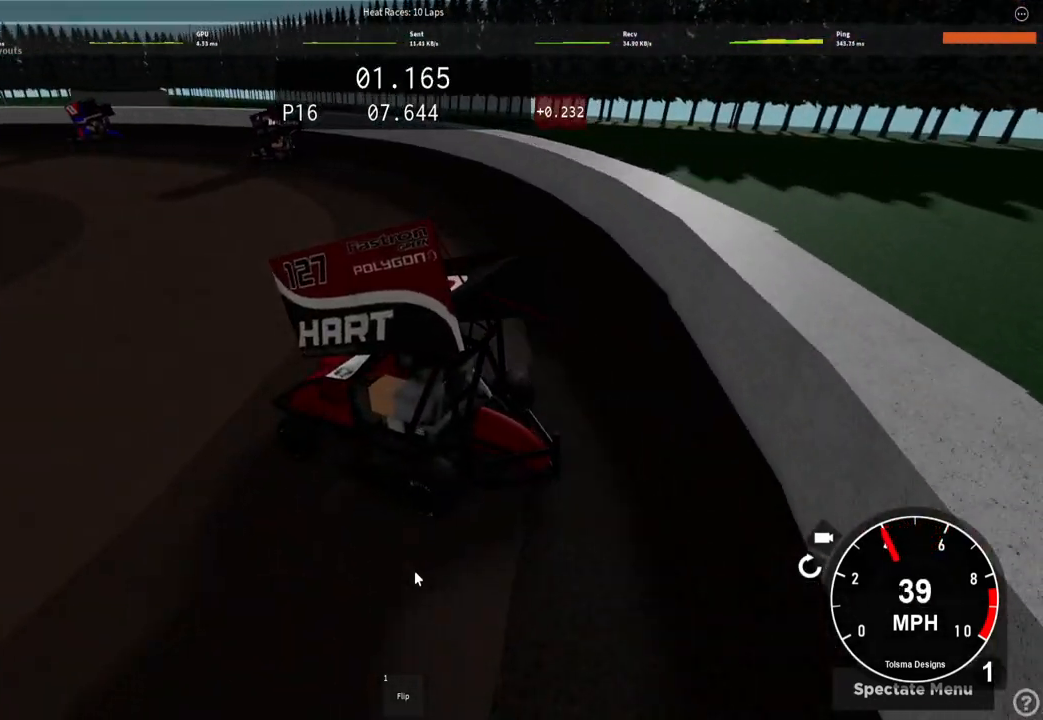
{"keys": ["w"], "events": [[33, "a", "up"]]}
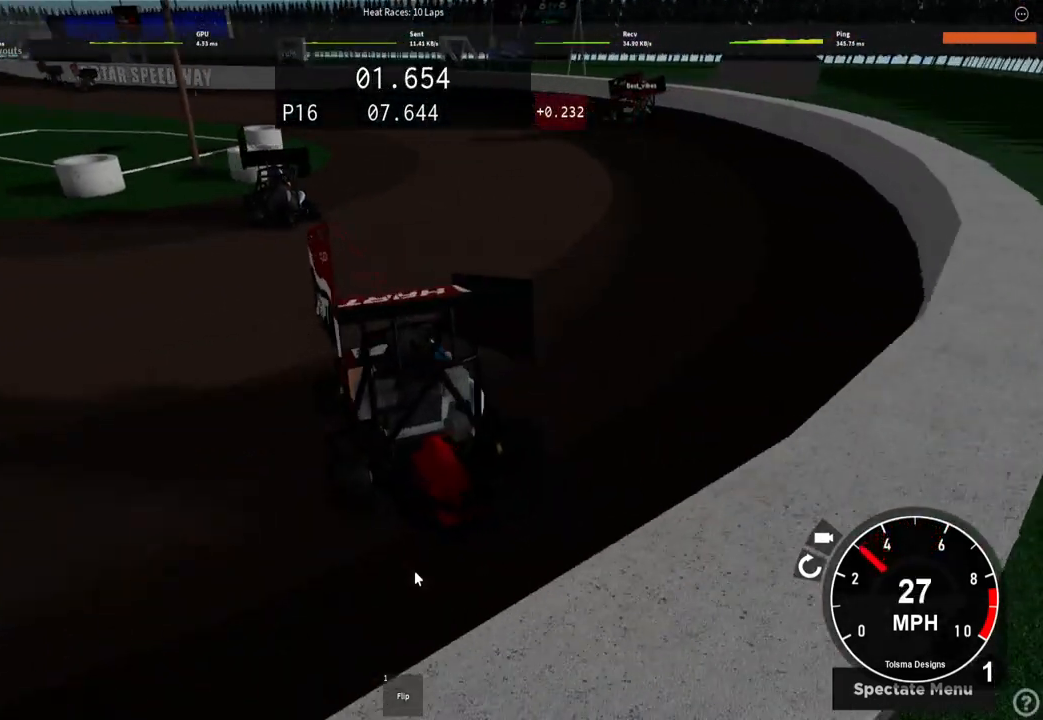
{"keys": ["a", "w"], "events": [[450, "a", "down"]]}
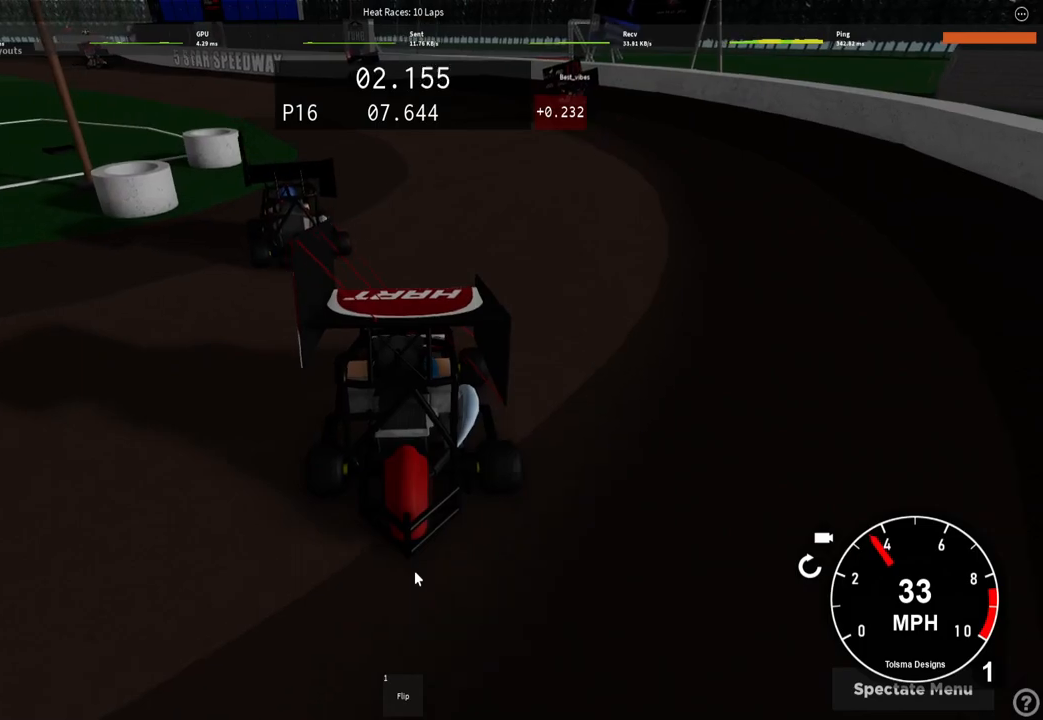
{"keys": ["w"], "events": [[67, "w", "up"], [150, "a", "up"], [317, "w", "down"]]}
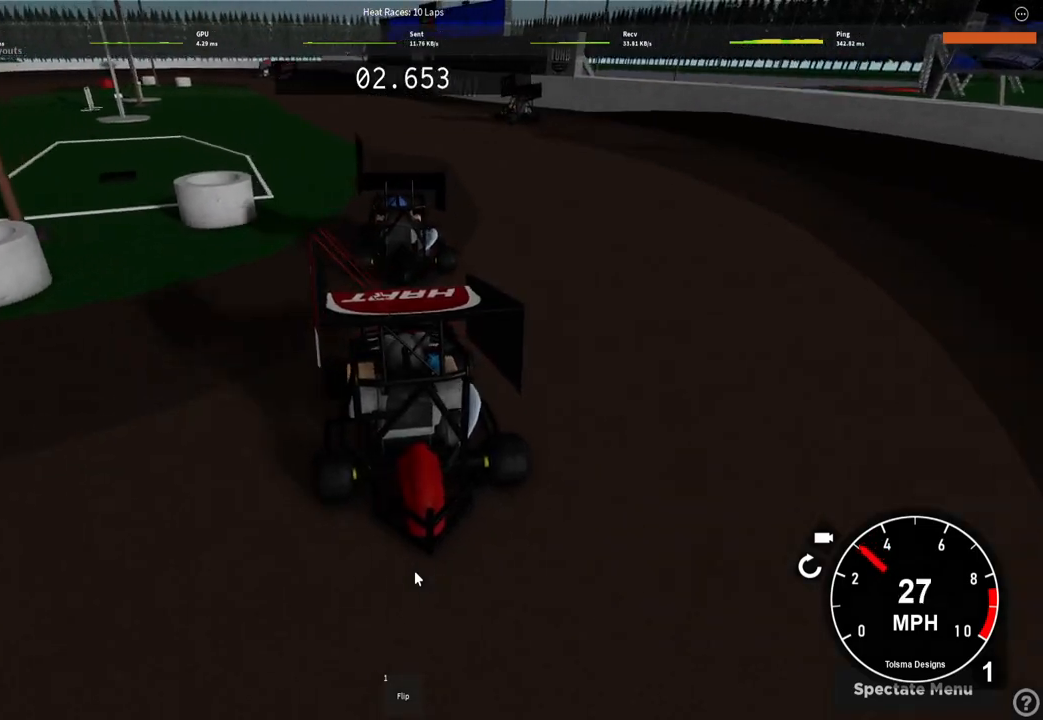
{"keys": ["w"], "events": []}
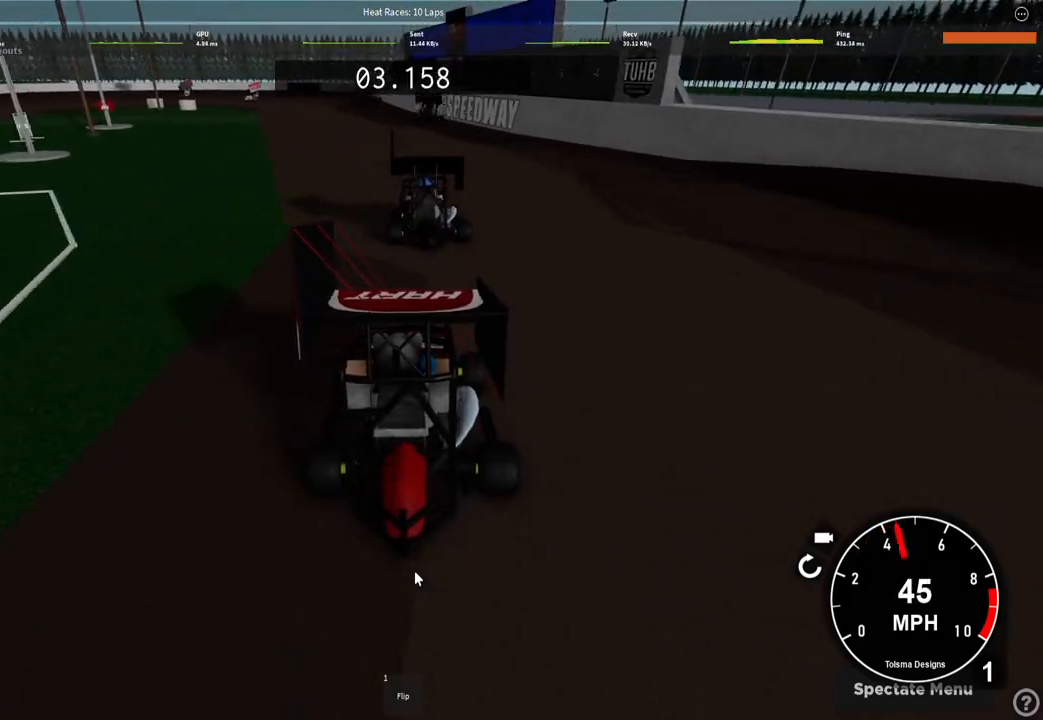
{"keys": ["a", "w"], "events": [[17, "d", "down"], [117, "d", "up"], [383, "a", "down"]]}
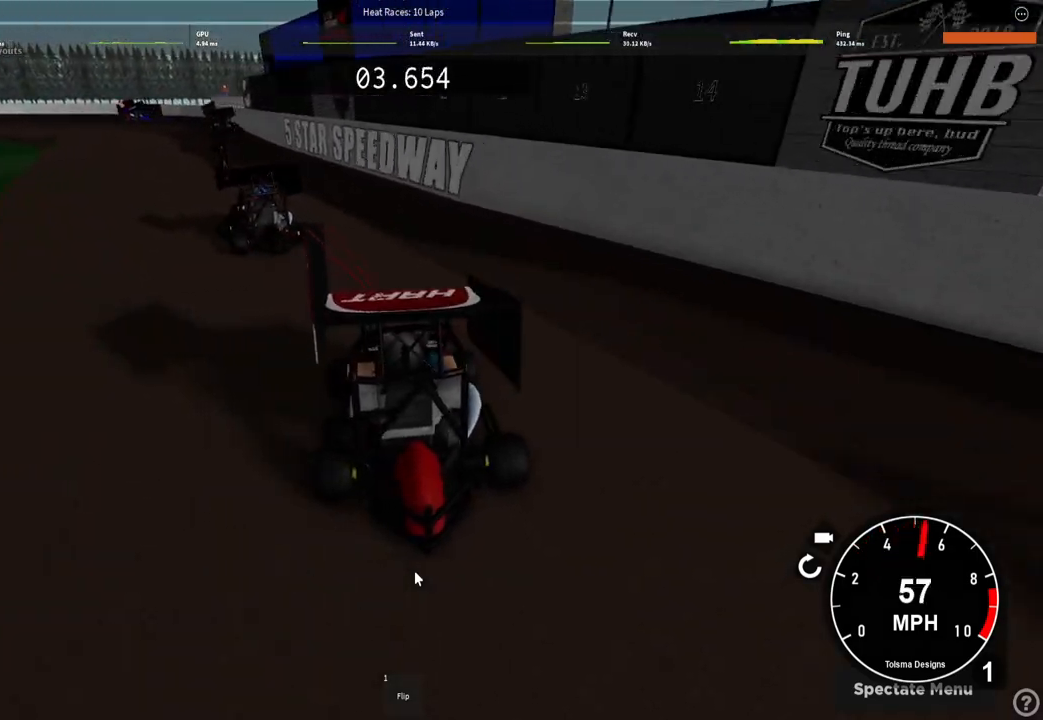
{"keys": ["w"], "events": [[150, "a", "up"]]}
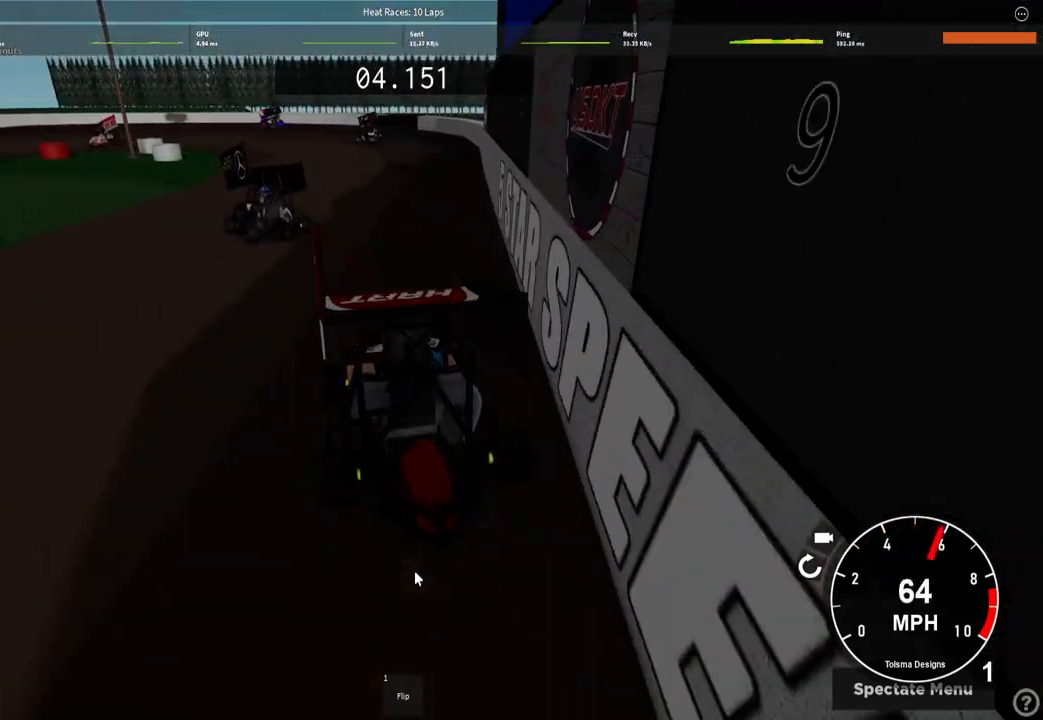
{"keys": ["a", "w"], "events": [[267, "a", "down"], [367, "a", "up"], [483, "a", "down"]]}
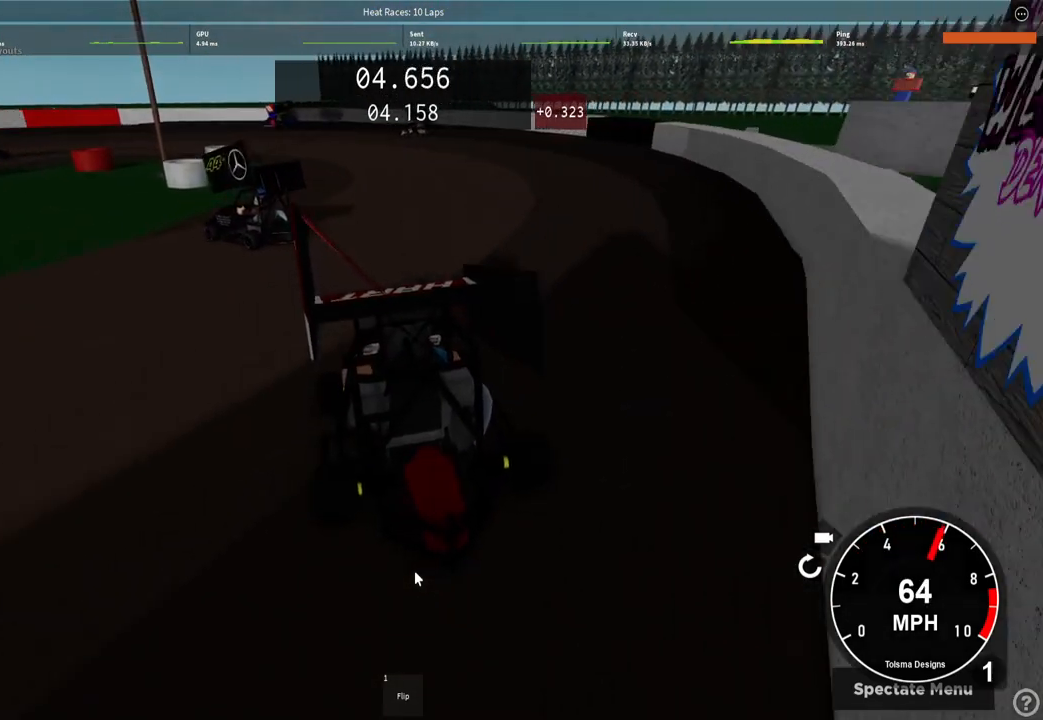
{"keys": ["a"], "events": [[33, "w", "up"]]}
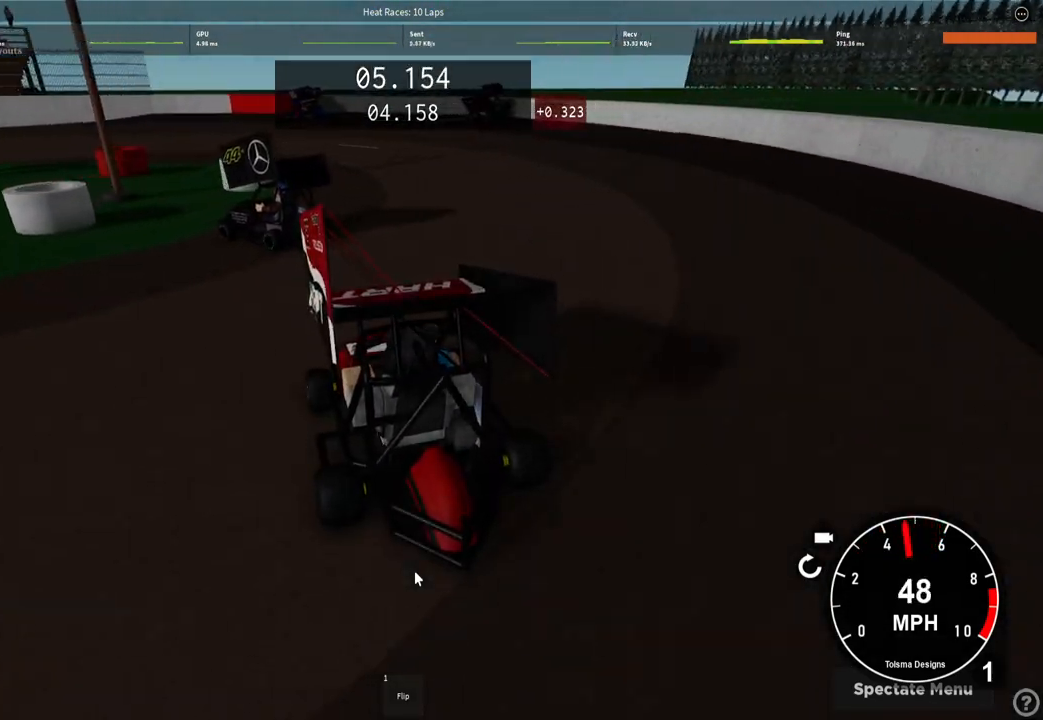
{"keys": ["w"], "events": [[33, "w", "down"], [417, "a", "up"]]}
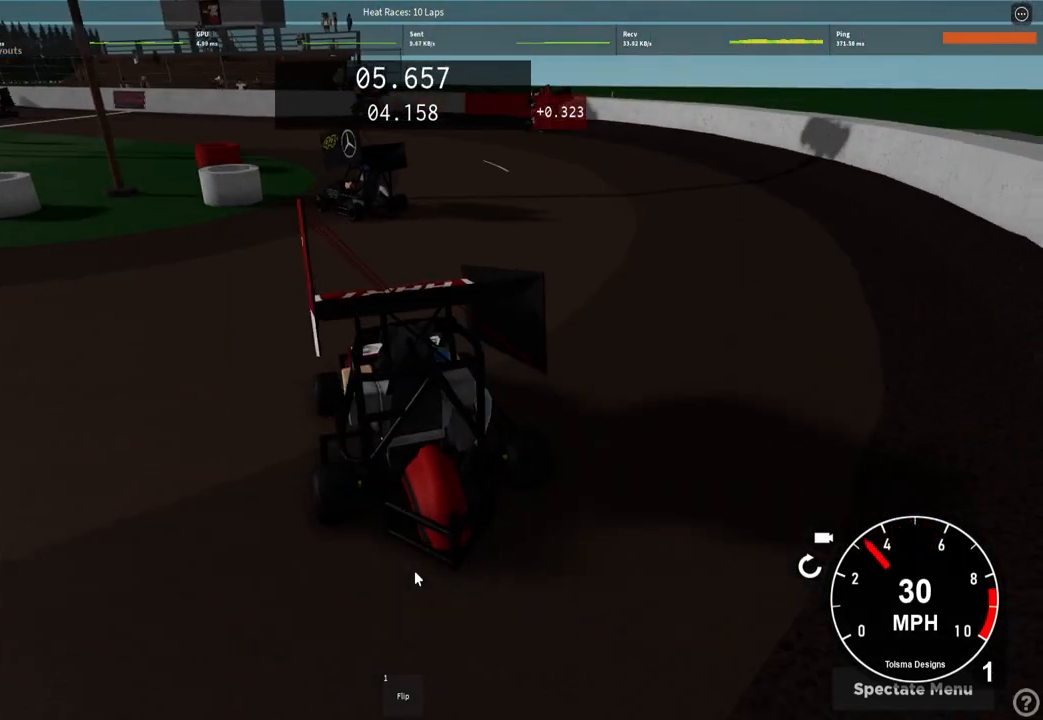
{"keys": ["a", "w"], "events": [[100, "a", "down"]]}
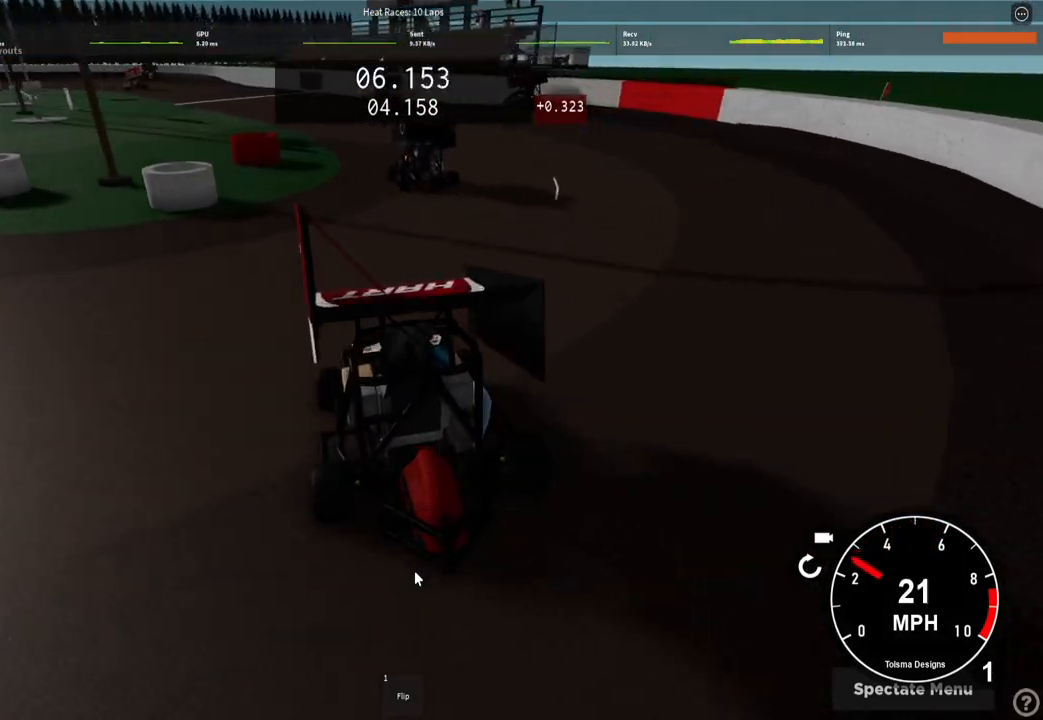
{"keys": ["a", "w"], "events": [[17, "a", "up"], [483, "a", "down"]]}
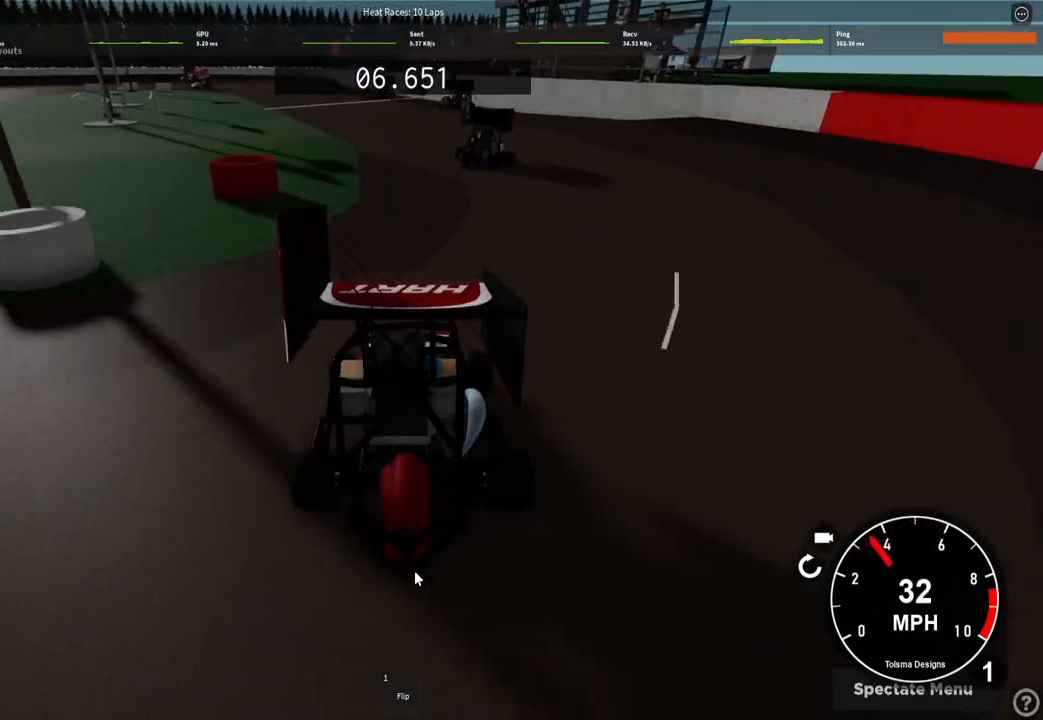
{"keys": ["w"], "events": [[83, "a", "up"]]}
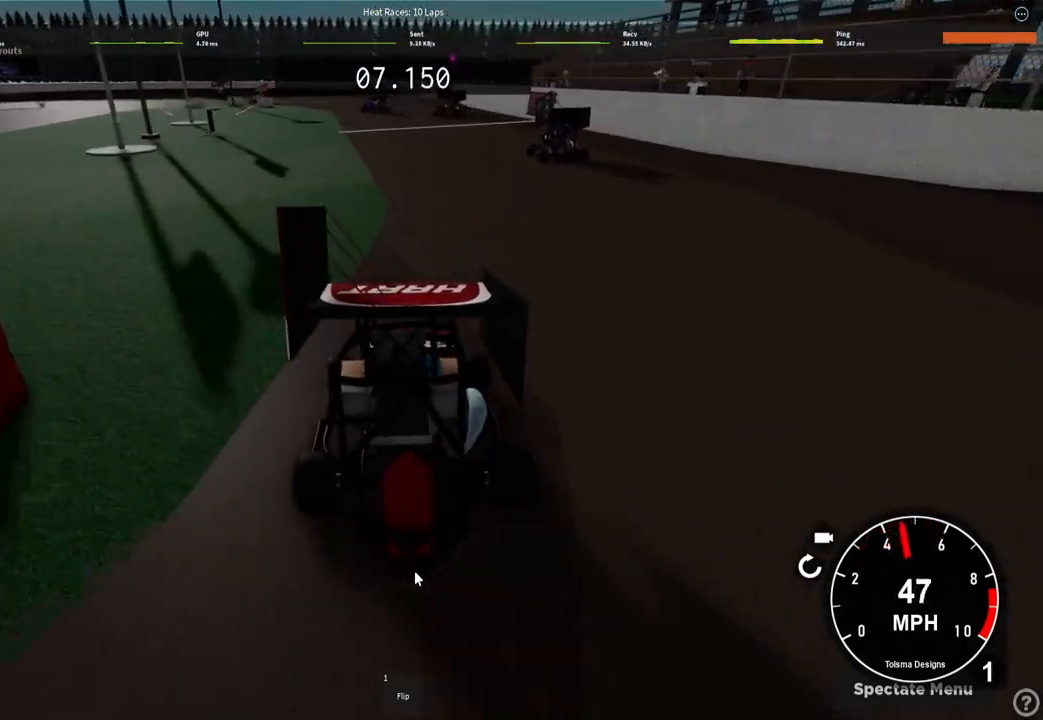
{"keys": ["w"], "events": [[100, "d", "down"], [200, "d", "up"]]}
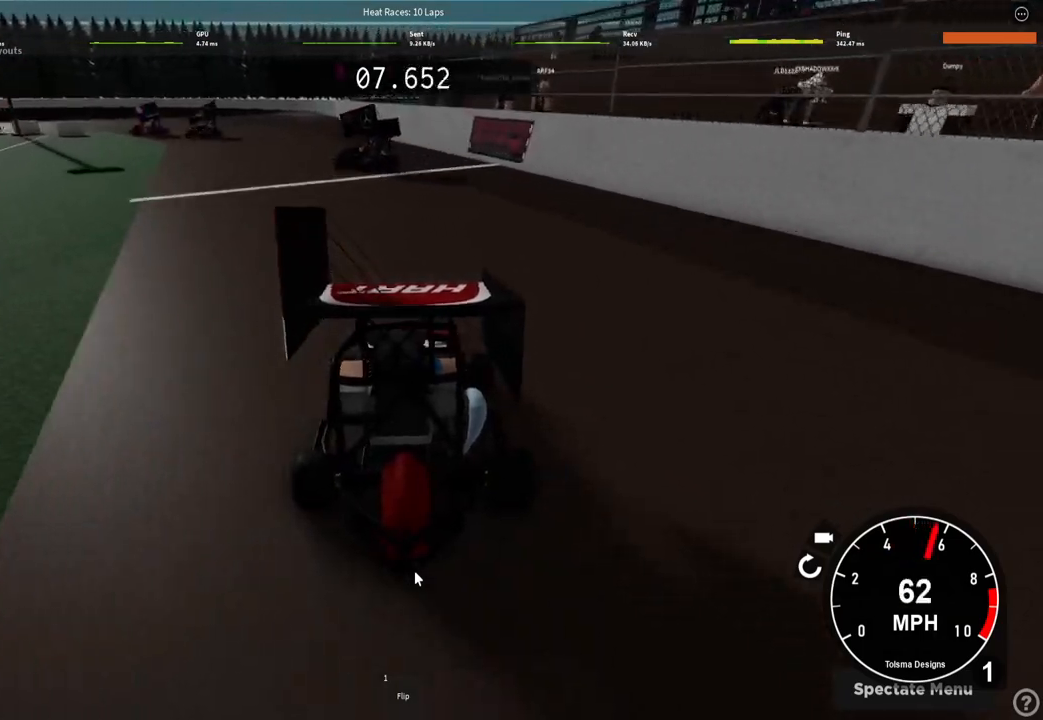
{"keys": ["w"], "events": [[67, "a", "down"], [150, "a", "up"]]}